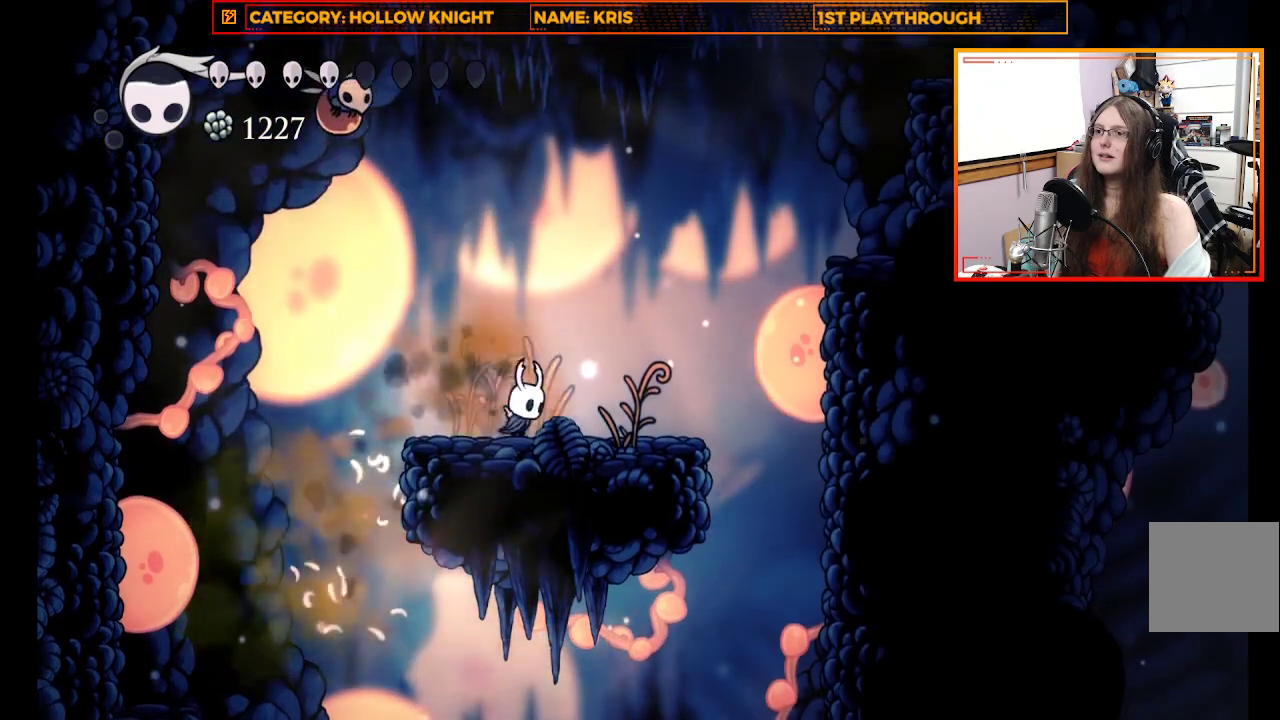
Gameplay with a controller (Xbox layout); each line is a JSON object with the inputs held at the frame after it. "events" lists button and stick changes between this image and that frame as [ms after this image, input, new state], when the widget could be followed in between.
{"buttons": [], "left_stick": "up-left", "right_stick": "center", "events": [[33, "left_stick", "center"], [333, "left_stick", "up-left"]]}
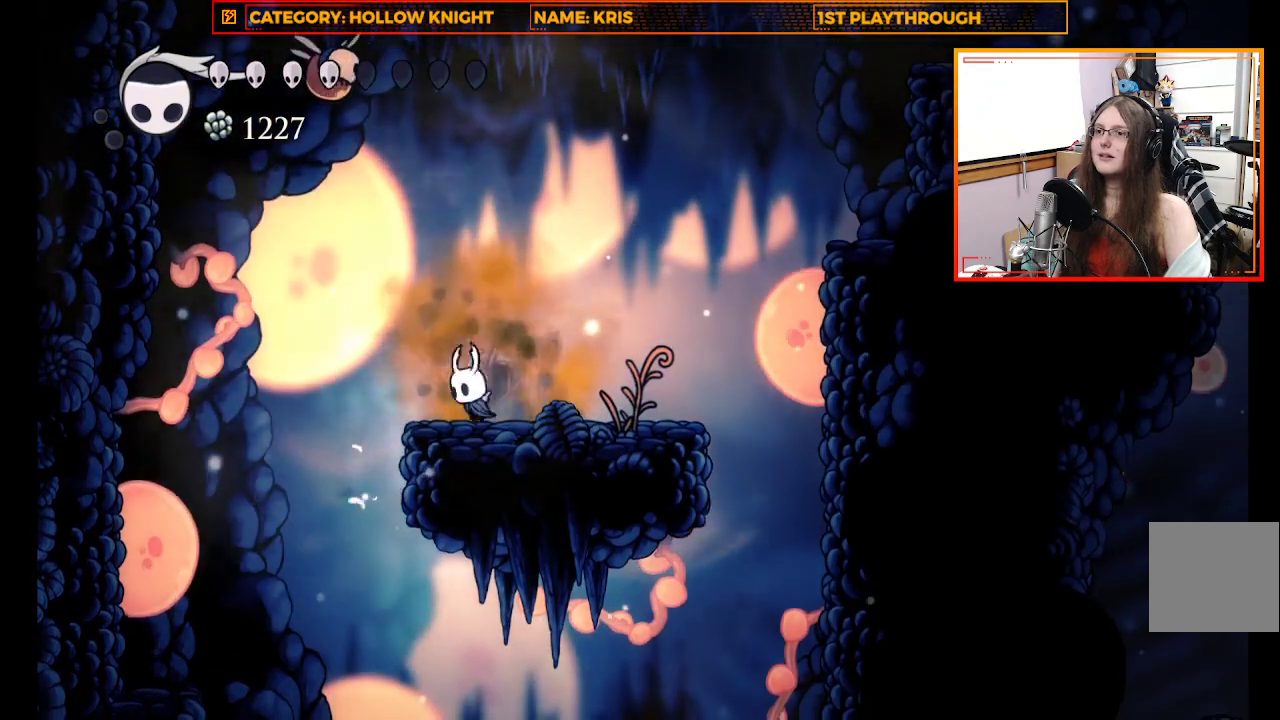
{"buttons": ["A", "X"], "left_stick": "up-right", "right_stick": "center", "events": [[67, "A", "down"], [467, "X", "down"], [467, "left_stick", "up-right"]]}
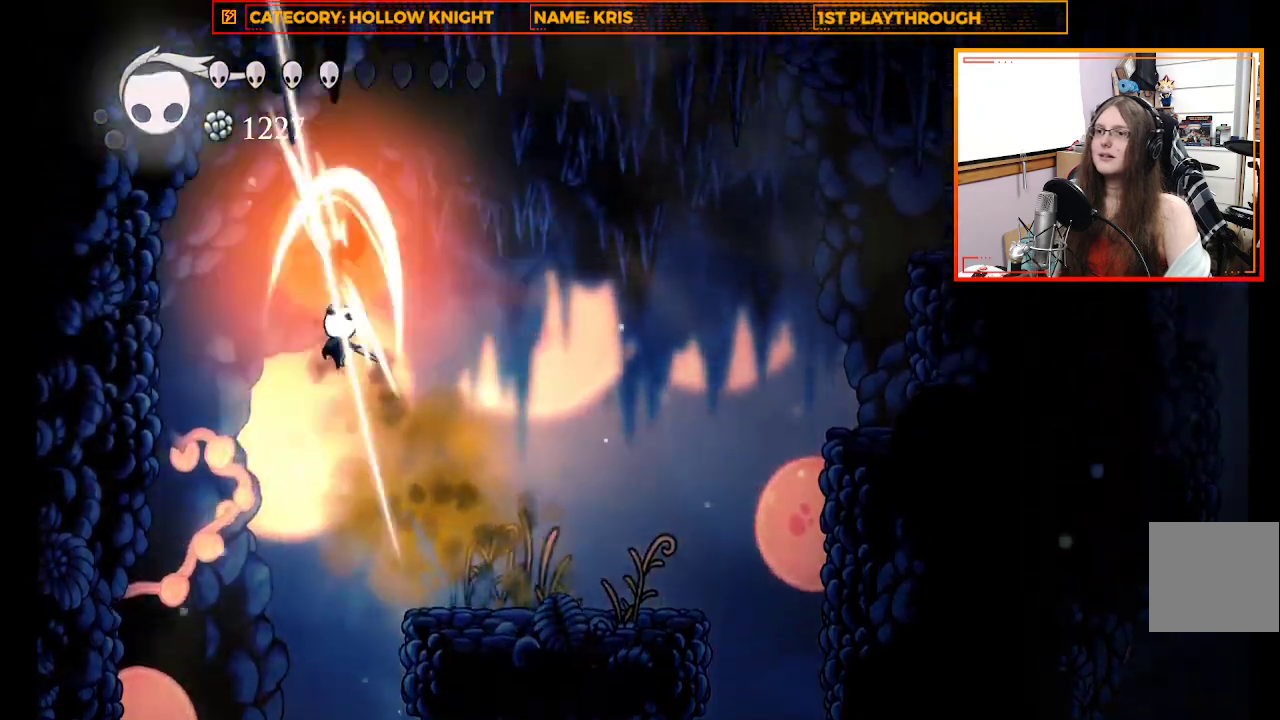
{"buttons": [], "left_stick": "up-right", "right_stick": "center", "events": [[133, "A", "up"], [133, "X", "up"]]}
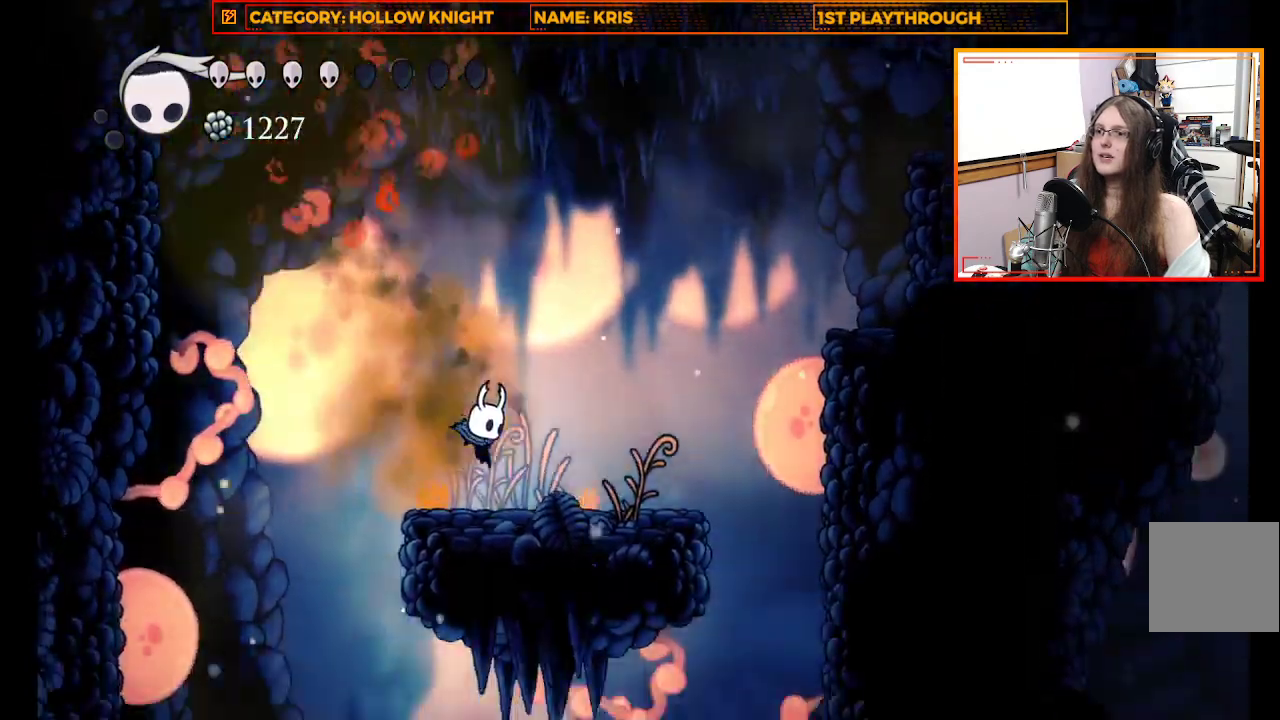
{"buttons": ["A"], "left_stick": "up-left", "right_stick": "center", "events": [[167, "left_stick", "left"], [300, "A", "down"], [400, "left_stick", "up-left"]]}
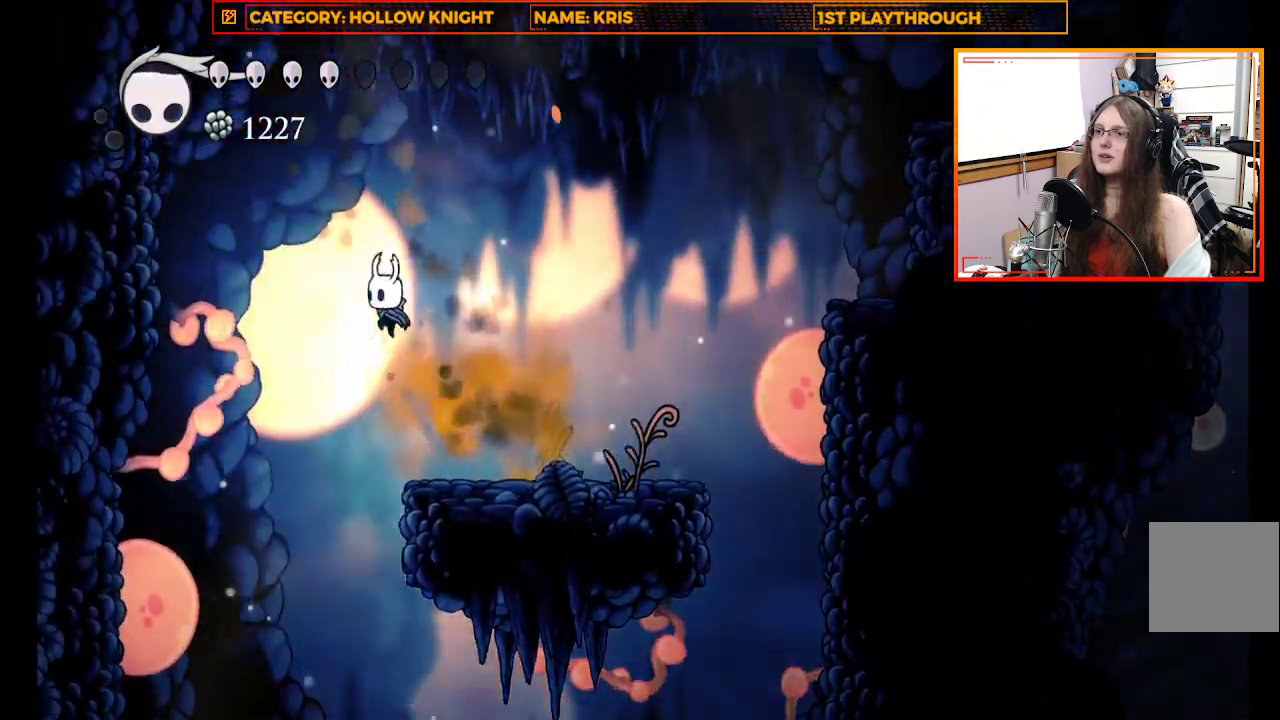
{"buttons": [], "left_stick": "right", "right_stick": "center", "events": [[33, "left_stick", "up-right"], [333, "A", "up"], [333, "left_stick", "right"]]}
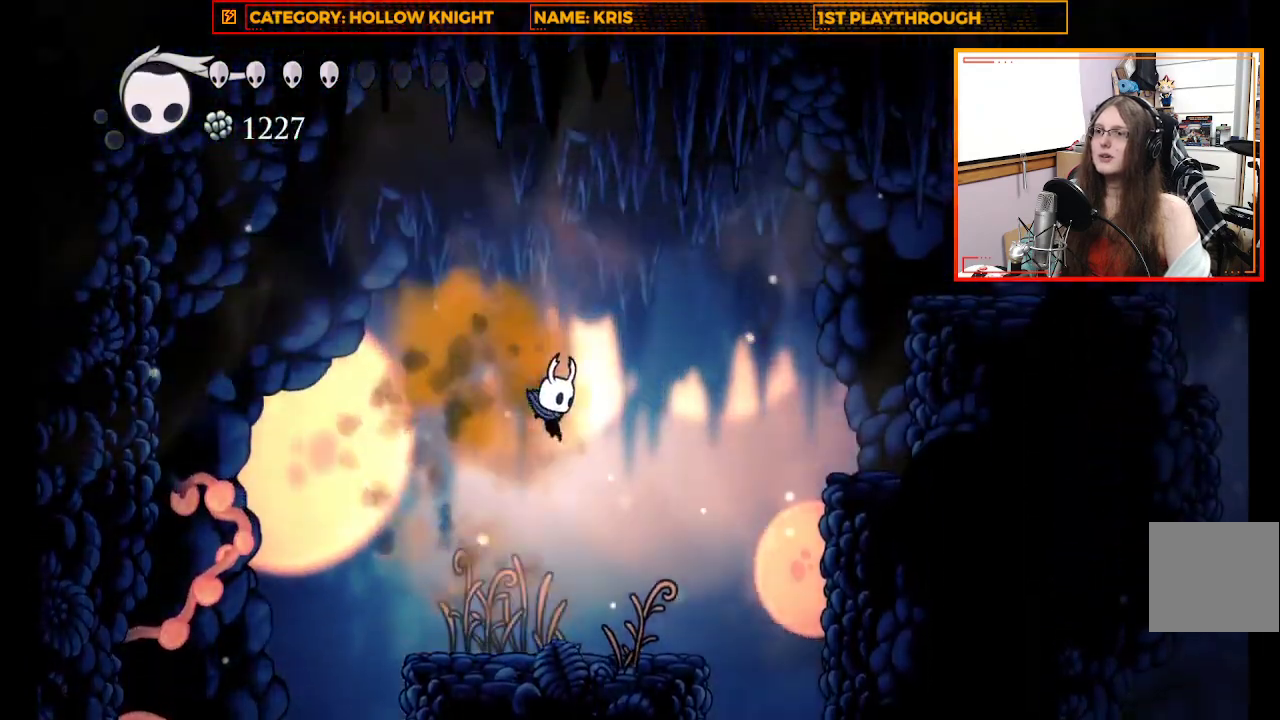
{"buttons": ["A"], "left_stick": "right", "right_stick": "center", "events": [[367, "A", "down"]]}
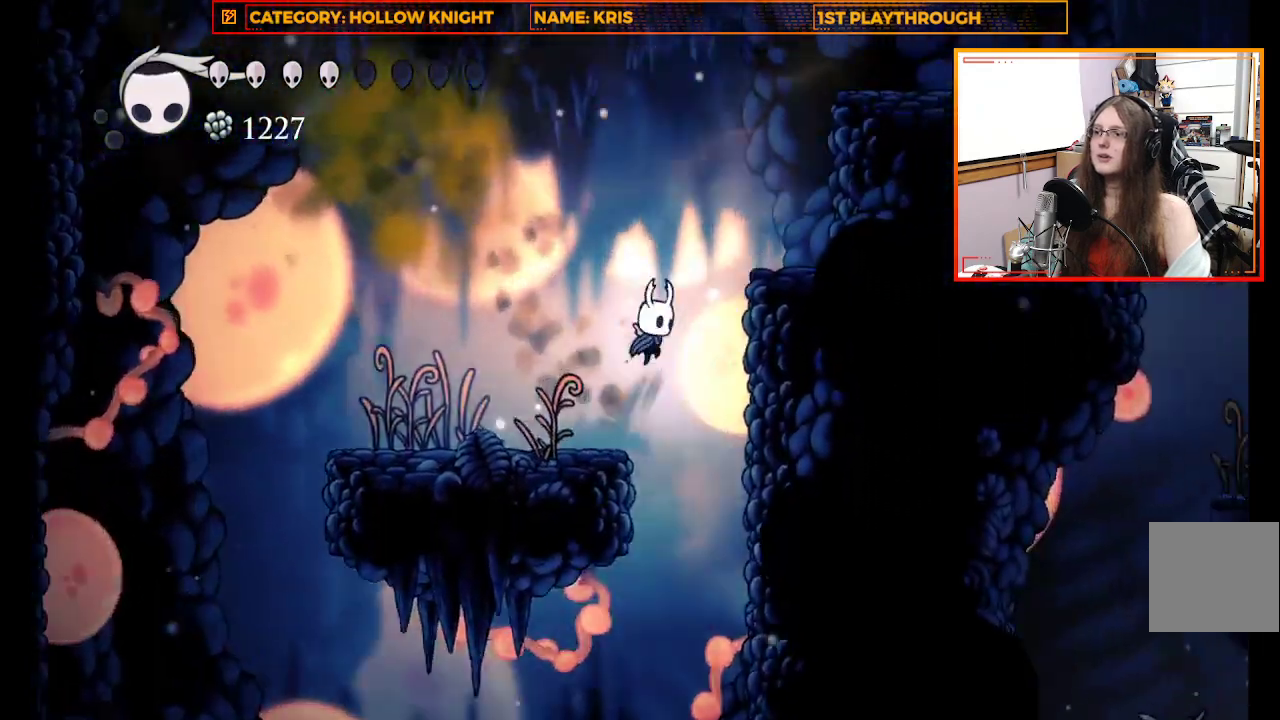
{"buttons": [], "left_stick": "right", "right_stick": "center", "events": [[367, "A", "up"]]}
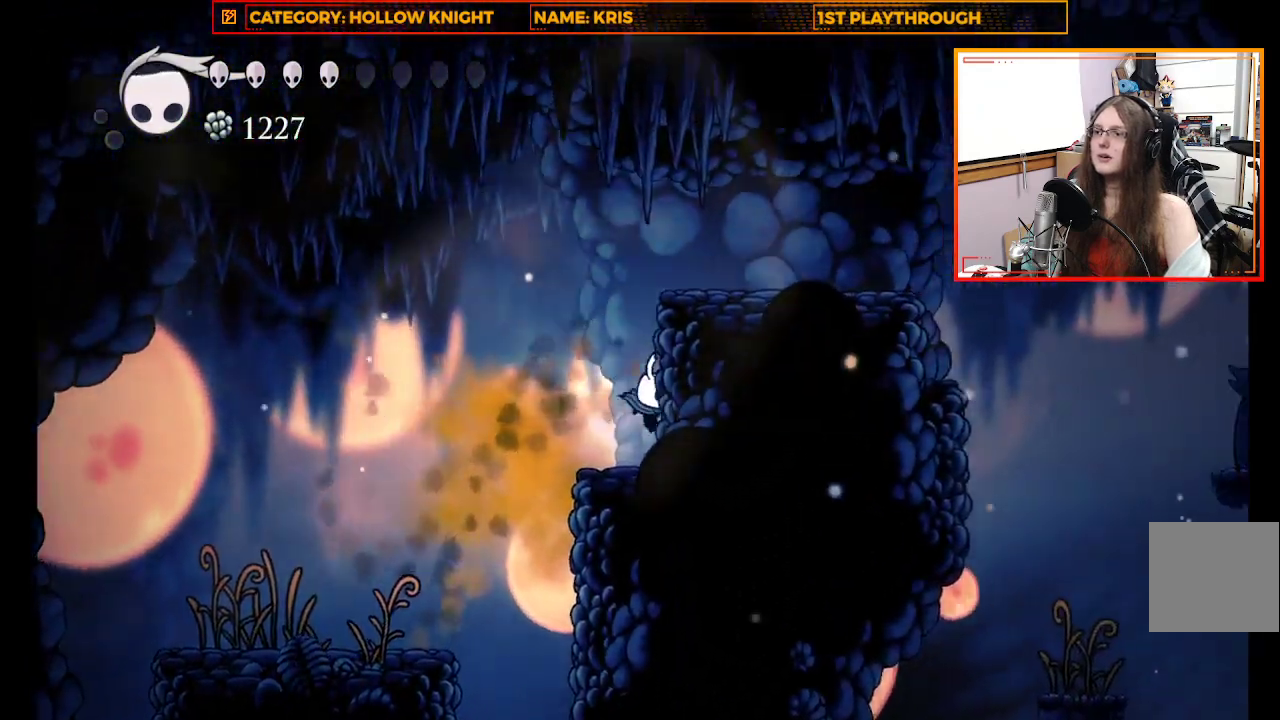
{"buttons": [], "left_stick": "right", "right_stick": "center", "events": [[133, "A", "down"], [433, "A", "up"]]}
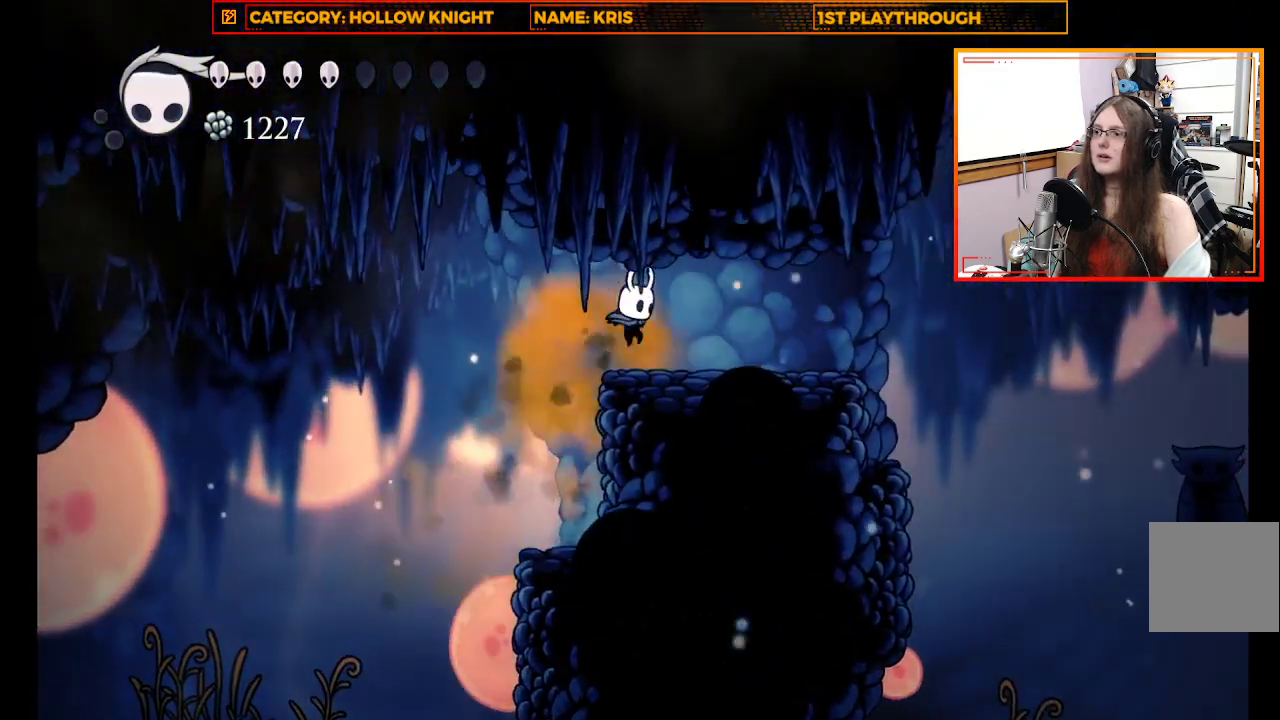
{"buttons": ["B"], "left_stick": "center", "right_stick": "center", "events": [[100, "left_stick", "center"], [267, "B", "down"]]}
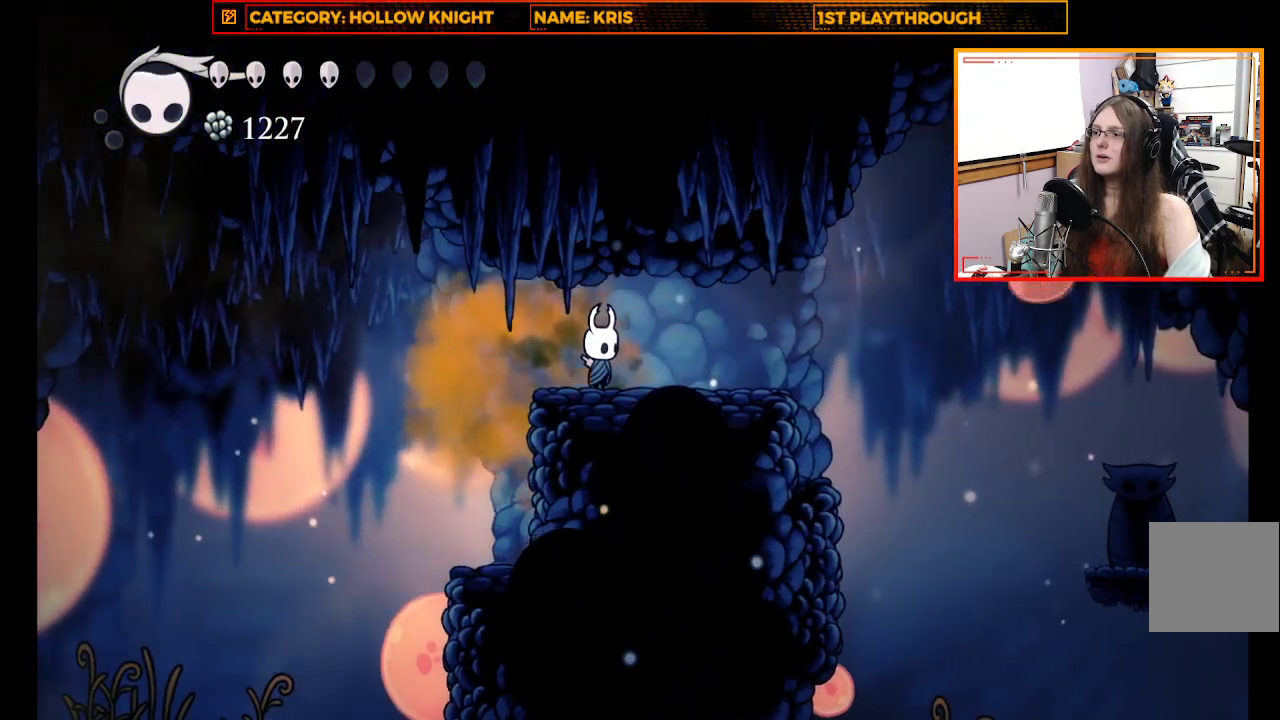
{"buttons": ["B"], "left_stick": "center", "right_stick": "center", "events": []}
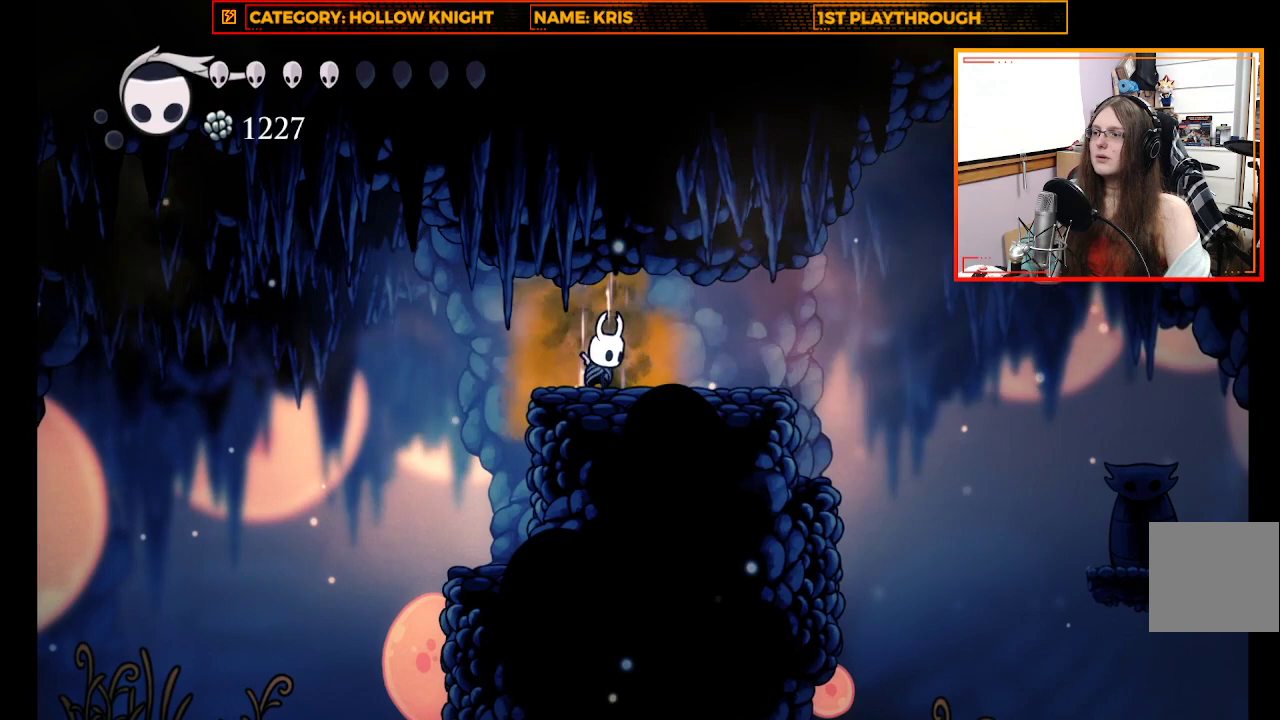
{"buttons": ["B"], "left_stick": "center", "right_stick": "center", "events": []}
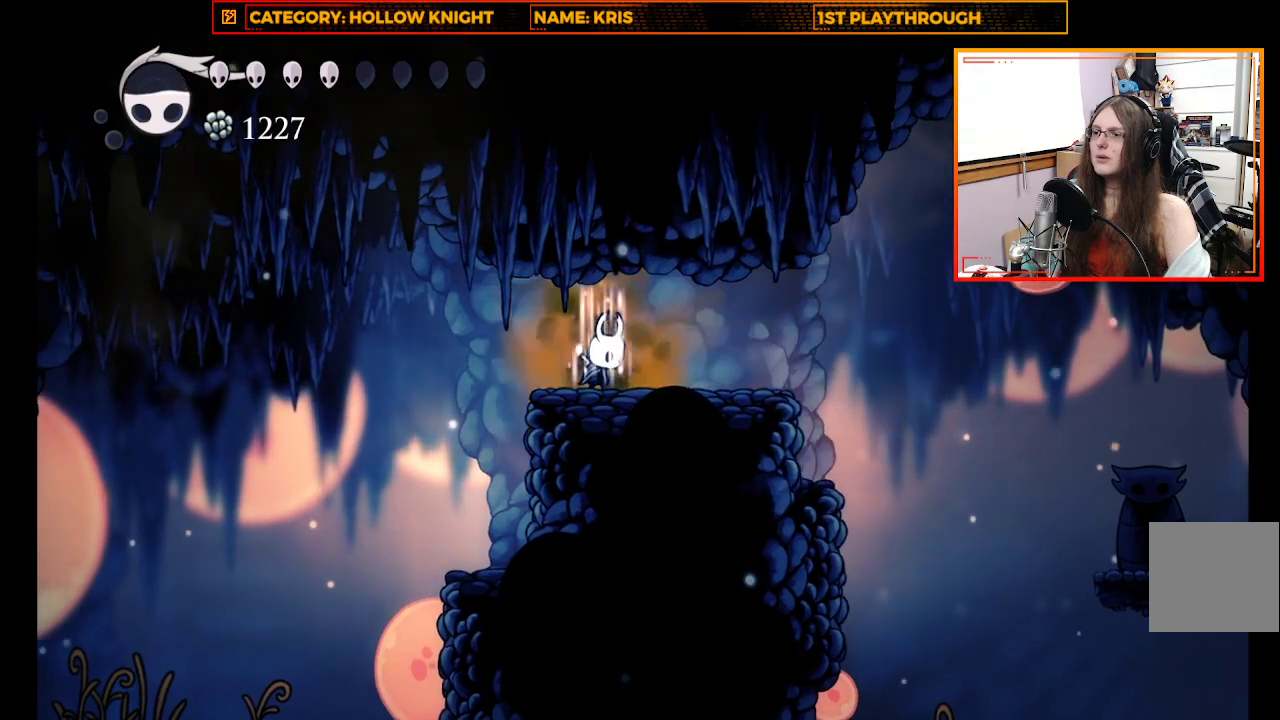
{"buttons": ["B"], "left_stick": "center", "right_stick": "center", "events": []}
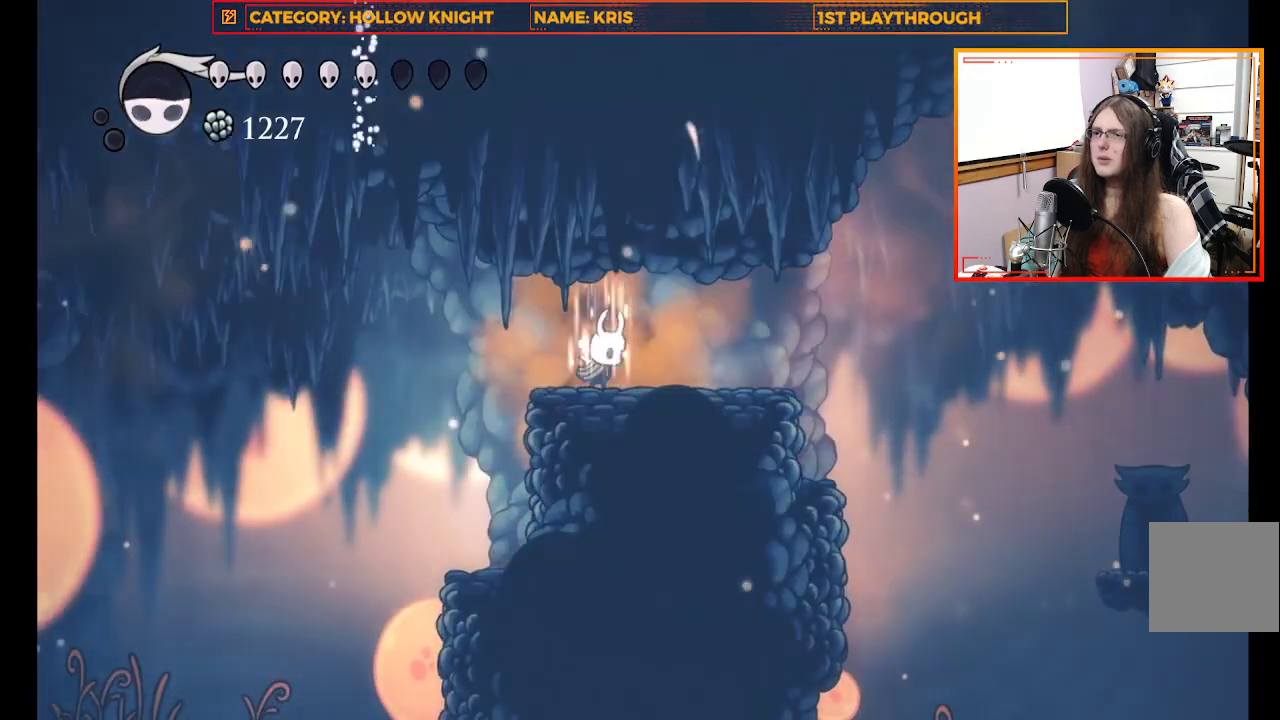
{"buttons": ["B"], "left_stick": "center", "right_stick": "center", "events": []}
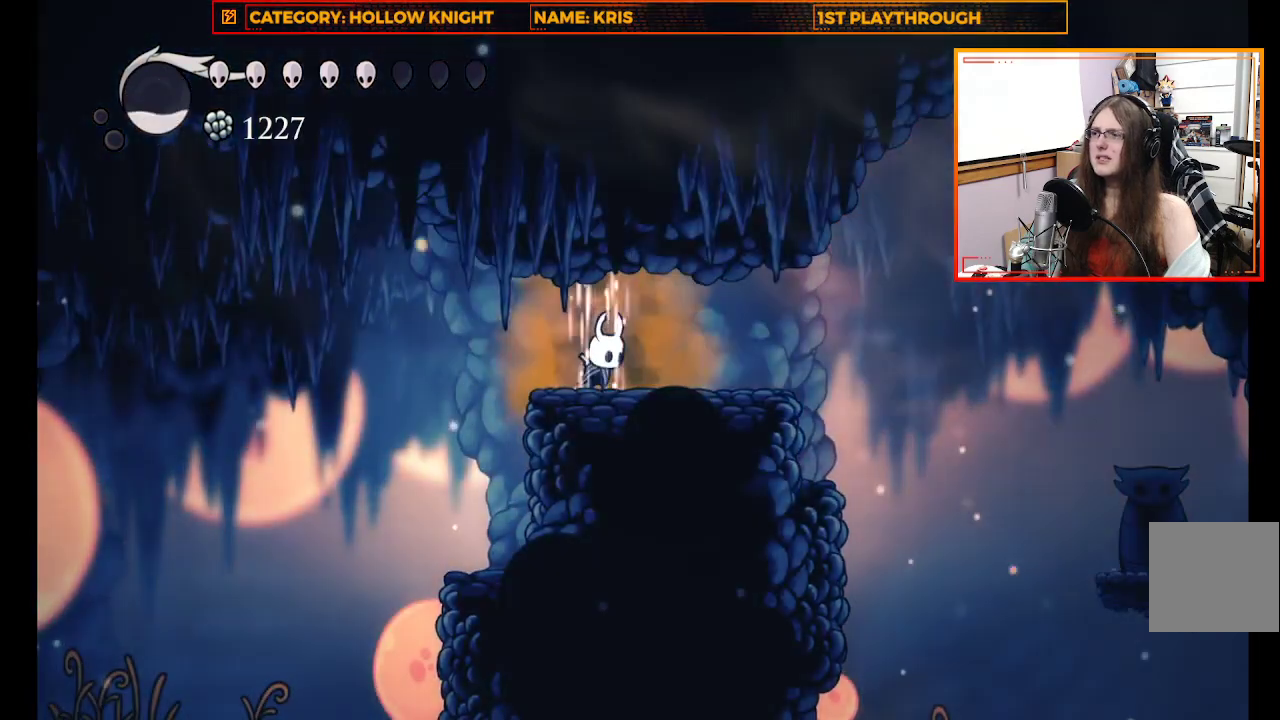
{"buttons": ["B"], "left_stick": "center", "right_stick": "center", "events": []}
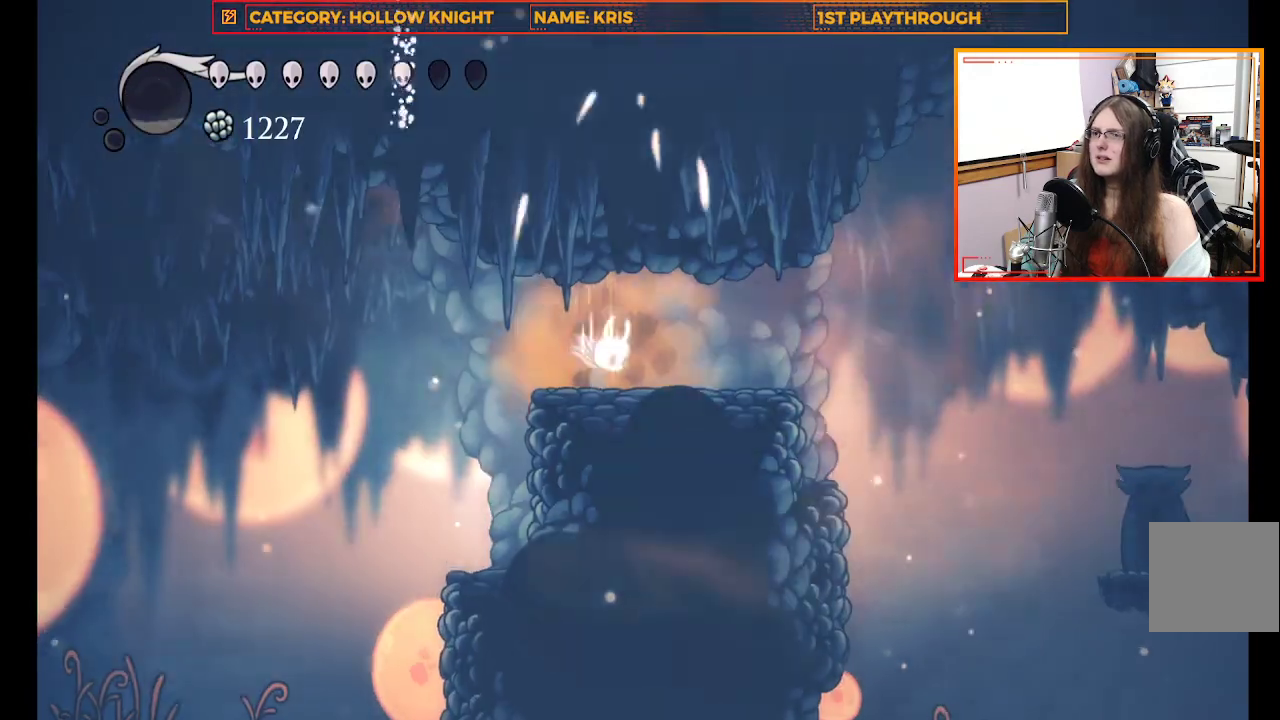
{"buttons": [], "left_stick": "center", "right_stick": "center", "events": [[400, "B", "up"]]}
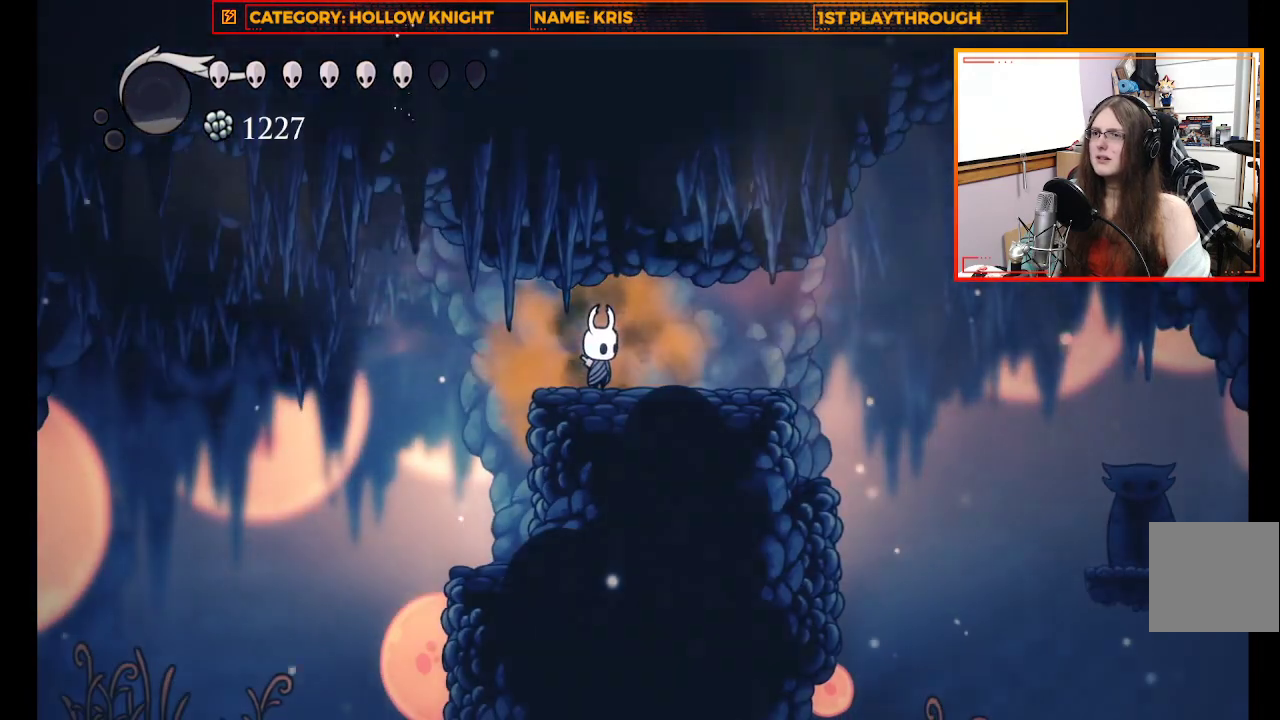
{"buttons": [], "left_stick": "right", "right_stick": "center", "events": [[133, "left_stick", "right"]]}
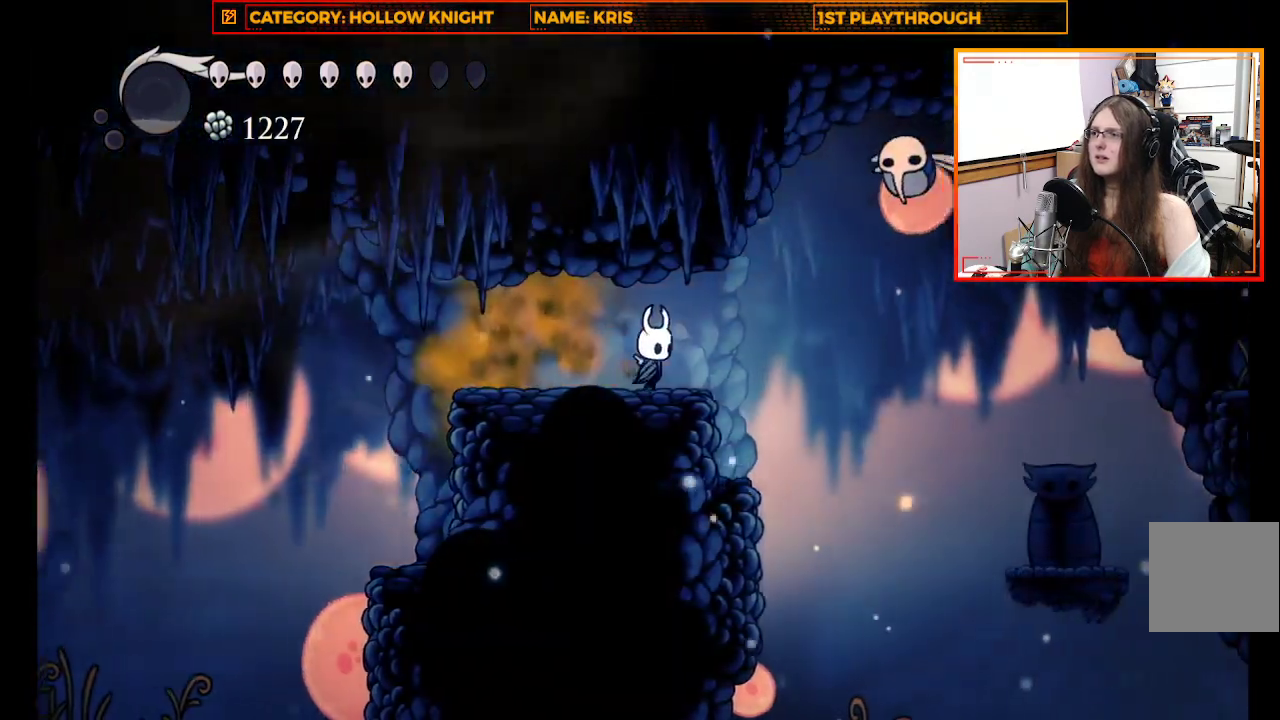
{"buttons": ["A", "X"], "left_stick": "up-left", "right_stick": "center", "events": [[100, "A", "down"], [367, "X", "down"], [400, "left_stick", "up-left"]]}
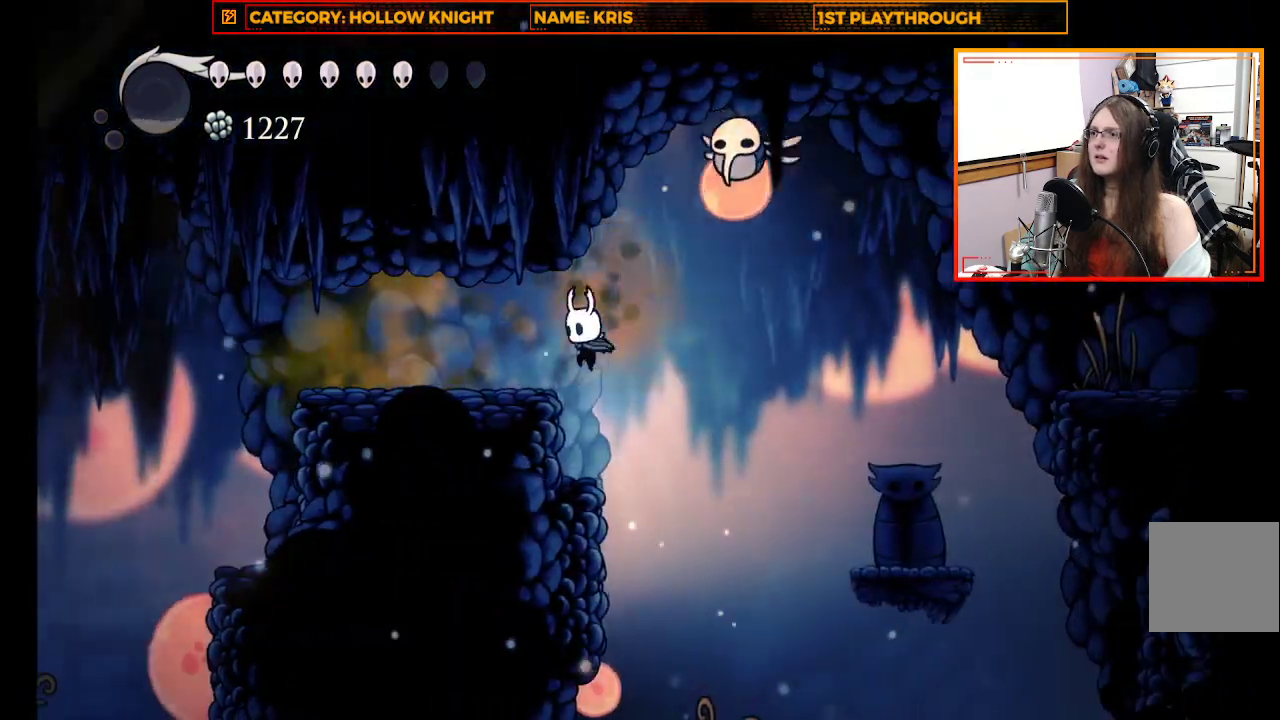
{"buttons": ["A"], "left_stick": "up-right", "right_stick": "center", "events": [[33, "A", "up"], [67, "X", "up"], [133, "L3", "down"], [233, "L3", "up"], [367, "A", "down"], [367, "left_stick", "up-right"]]}
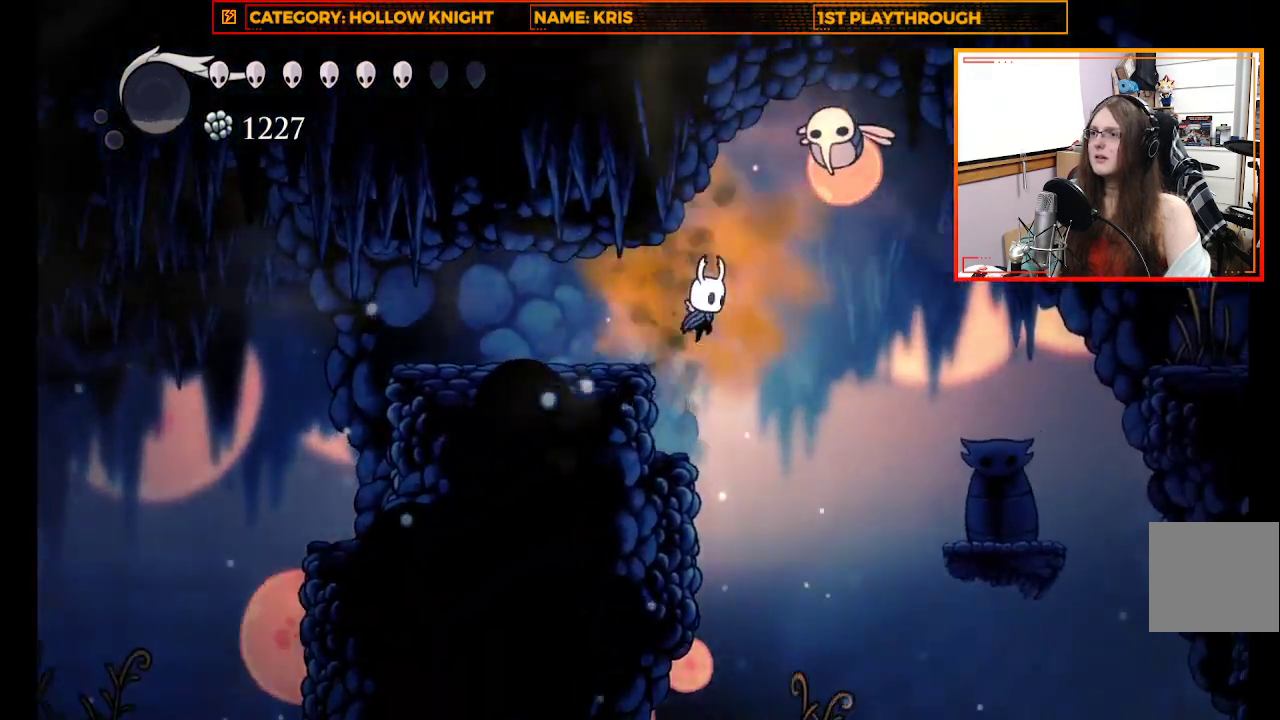
{"buttons": ["L3"], "left_stick": "up-left", "right_stick": "center", "events": [[233, "X", "down"], [267, "left_stick", "up-left"], [300, "L3", "down"], [367, "A", "up"], [400, "X", "up"]]}
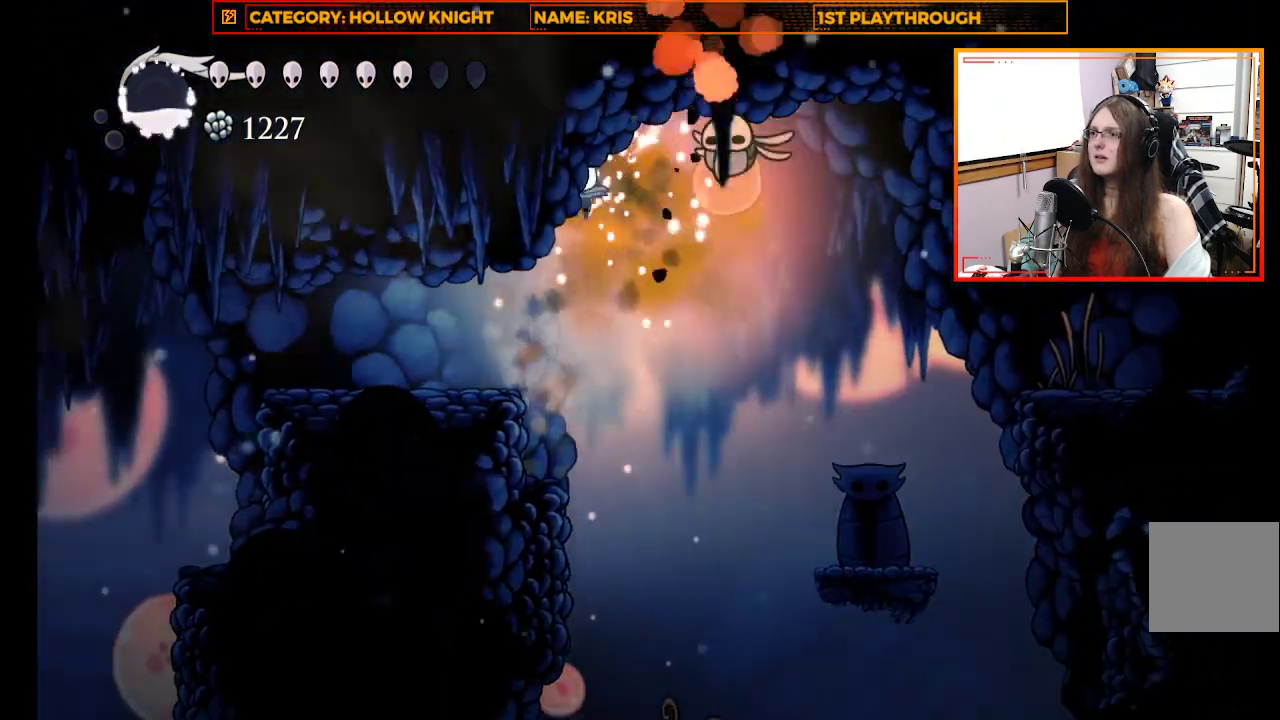
{"buttons": [], "left_stick": "right", "right_stick": "center", "events": [[100, "DPAD_LEFT", "down"], [100, "L3", "up"], [267, "DPAD_LEFT", "up"], [400, "left_stick", "right"]]}
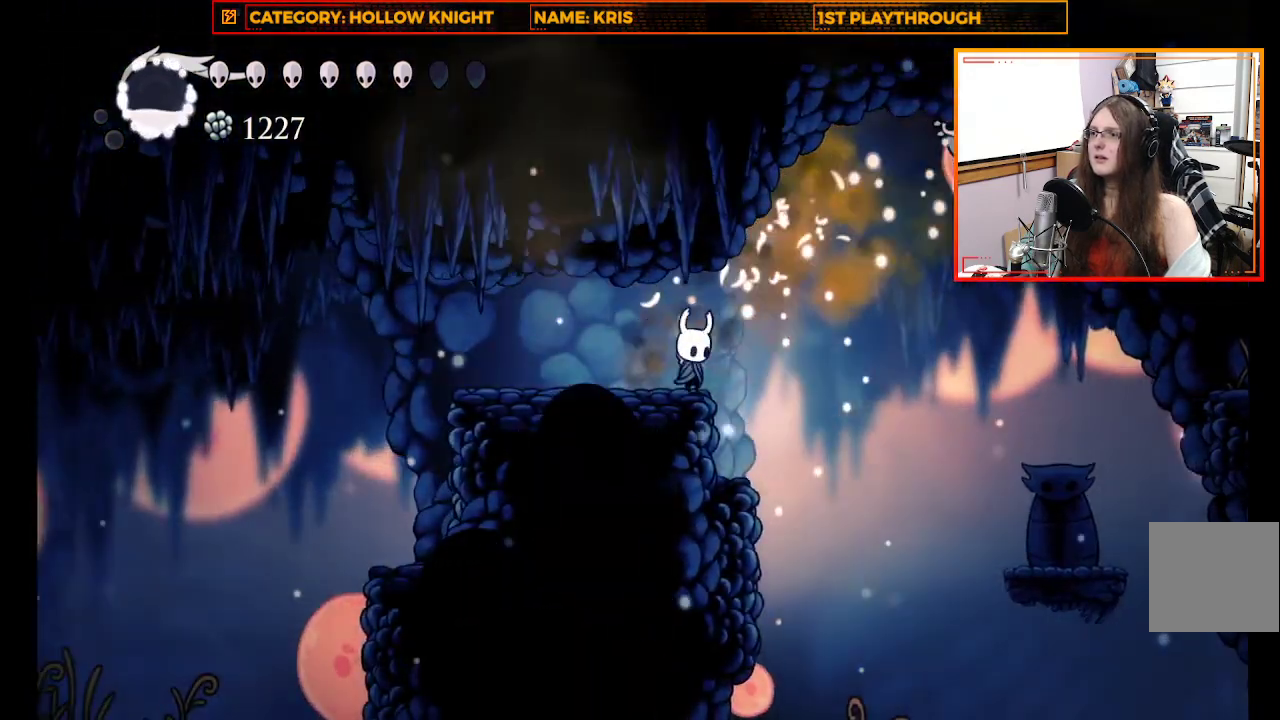
{"buttons": ["A", "X"], "left_stick": "right", "right_stick": "center", "events": [[33, "A", "down"], [433, "X", "down"]]}
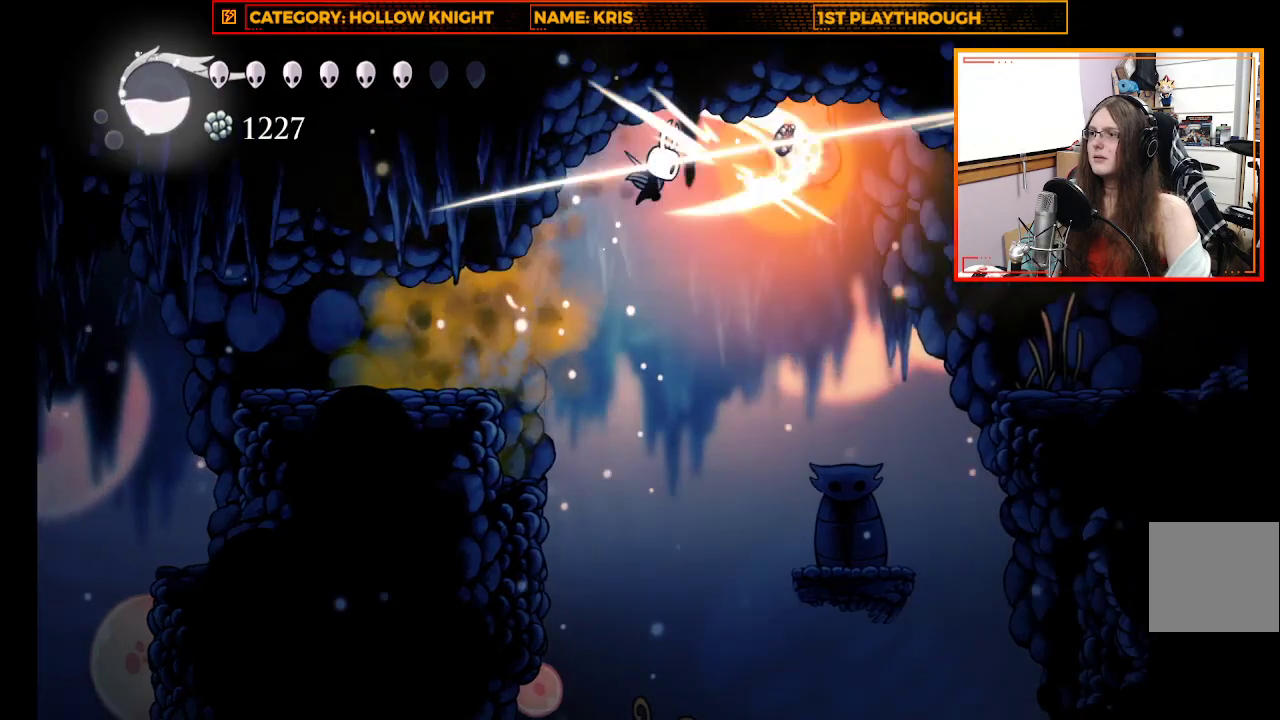
{"buttons": [], "left_stick": "left", "right_stick": "center", "events": [[133, "A", "up"], [167, "left_stick", "left"], [233, "X", "up"]]}
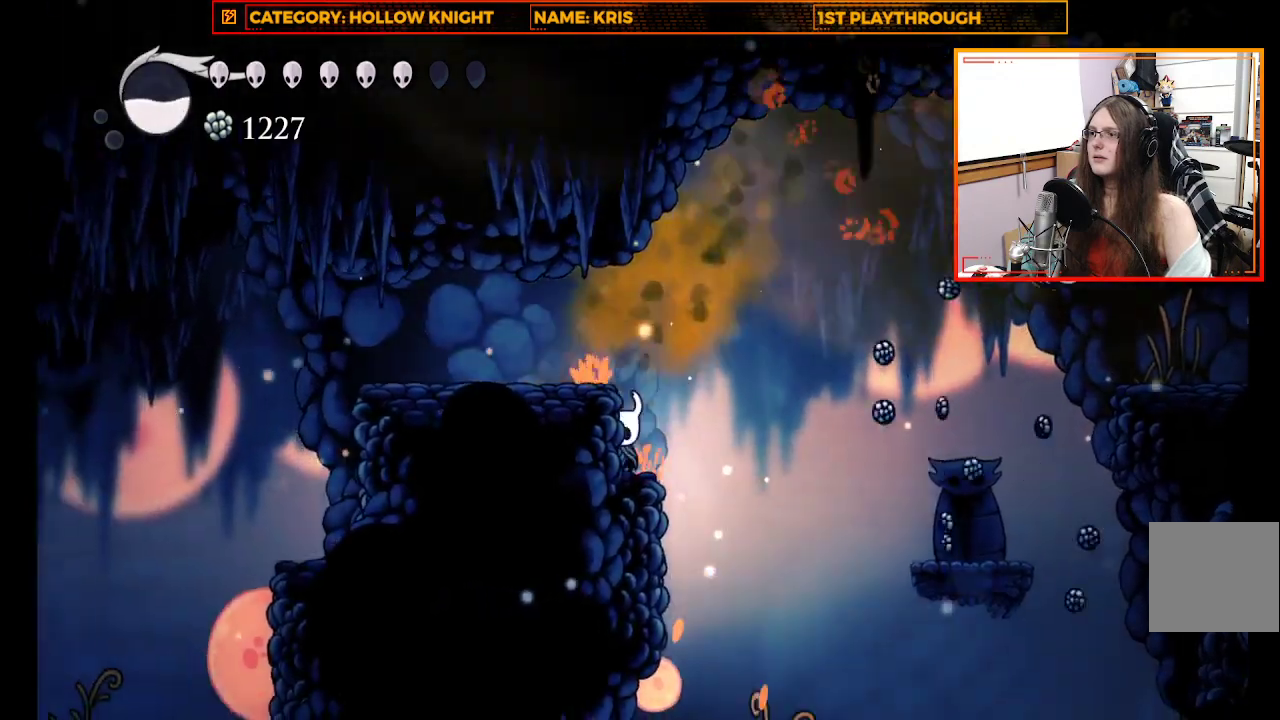
{"buttons": ["A"], "left_stick": "right", "right_stick": "center", "events": [[100, "left_stick", "center"], [233, "left_stick", "right"], [333, "A", "down"]]}
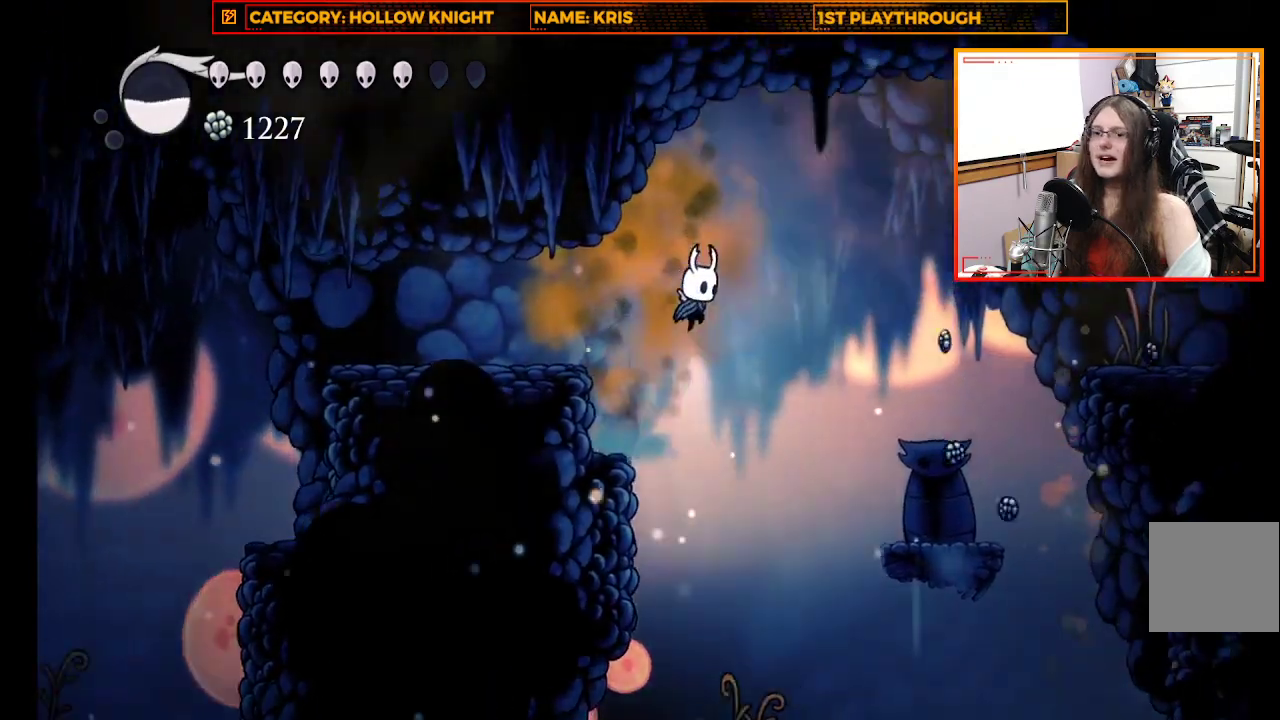
{"buttons": [], "left_stick": "right", "right_stick": "center", "events": [[333, "A", "up"]]}
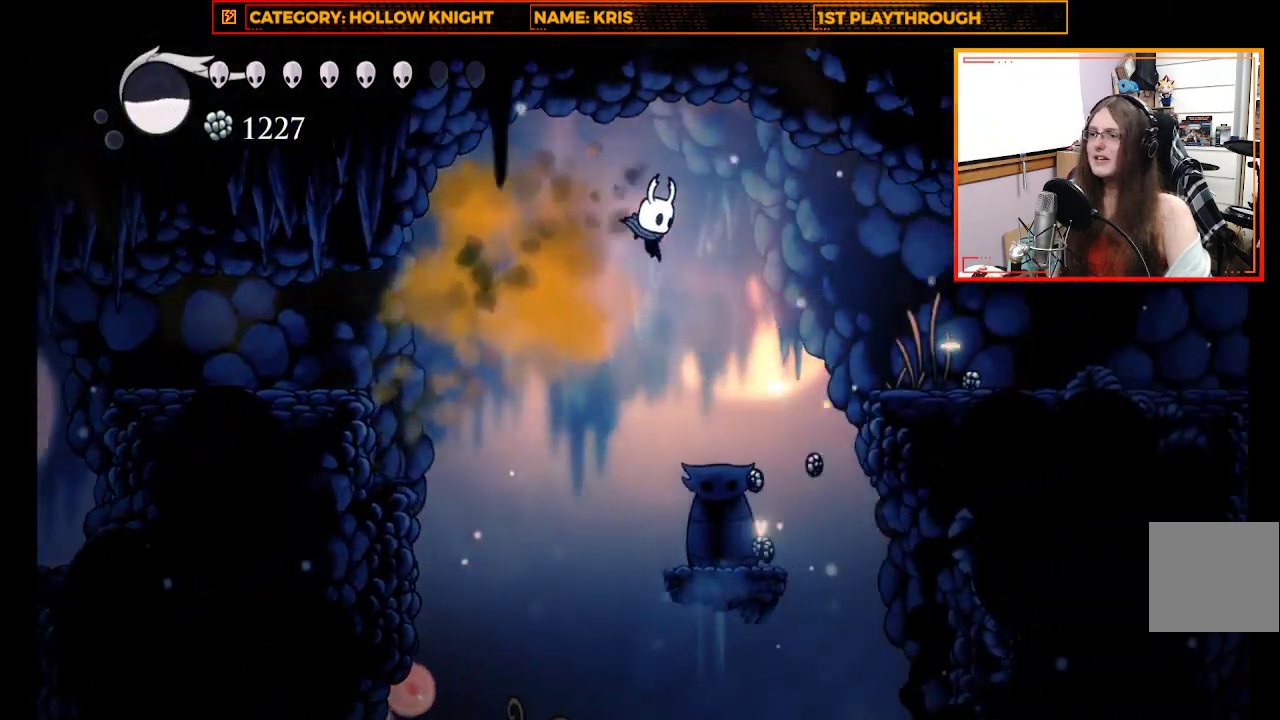
{"buttons": [], "left_stick": "center", "right_stick": "down", "events": [[200, "left_stick", "center"], [400, "right_stick", "down"]]}
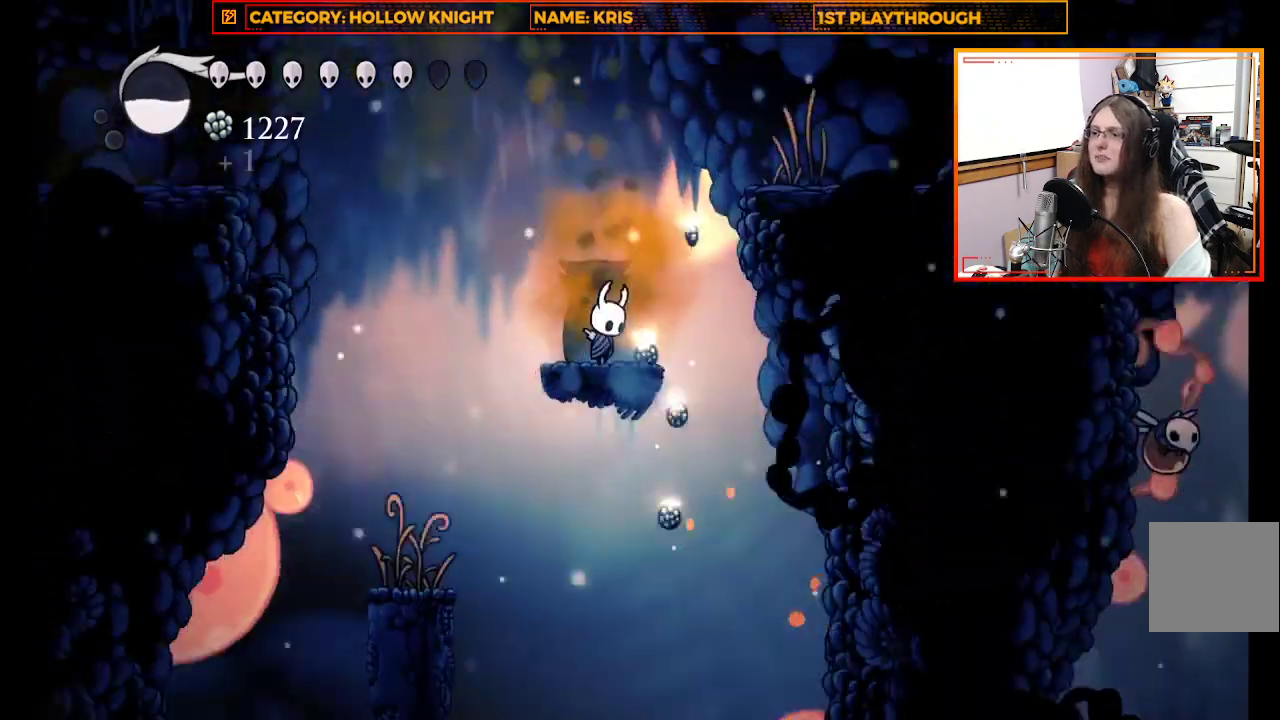
{"buttons": [], "left_stick": "center", "right_stick": "down", "events": []}
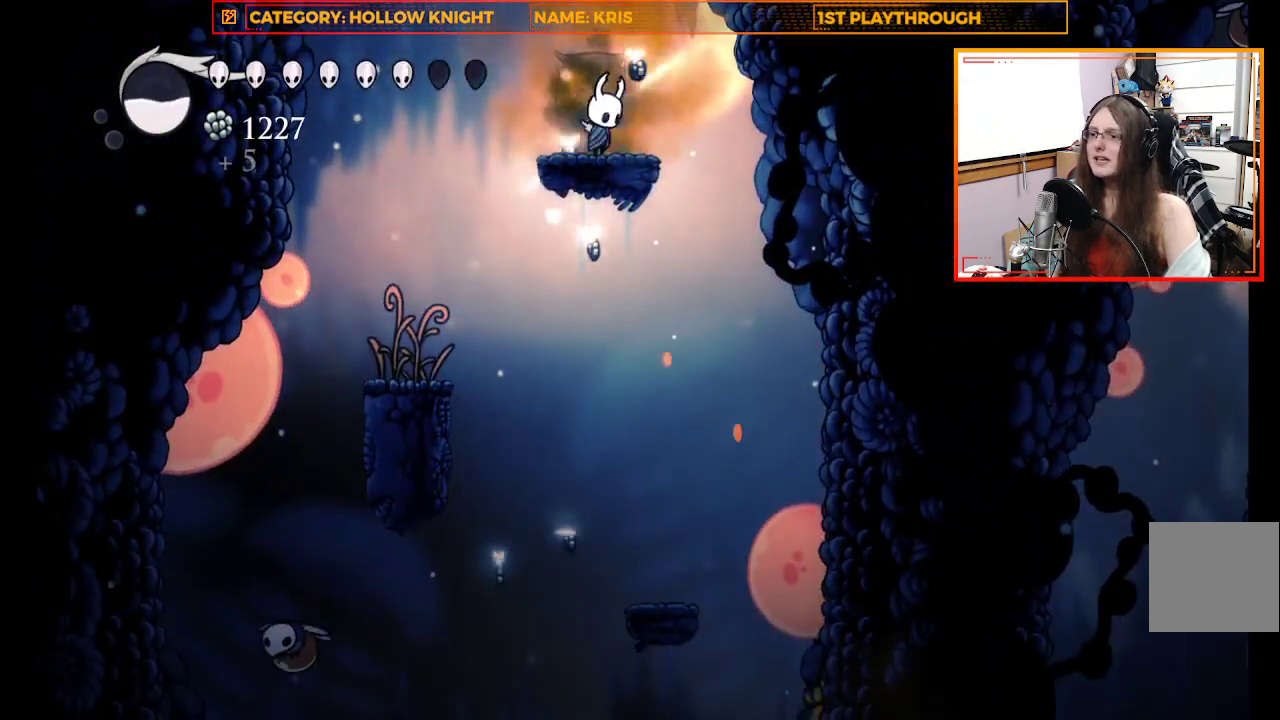
{"buttons": [], "left_stick": "up-left", "right_stick": "center", "events": [[100, "left_stick", "up-left"], [167, "right_stick", "center"]]}
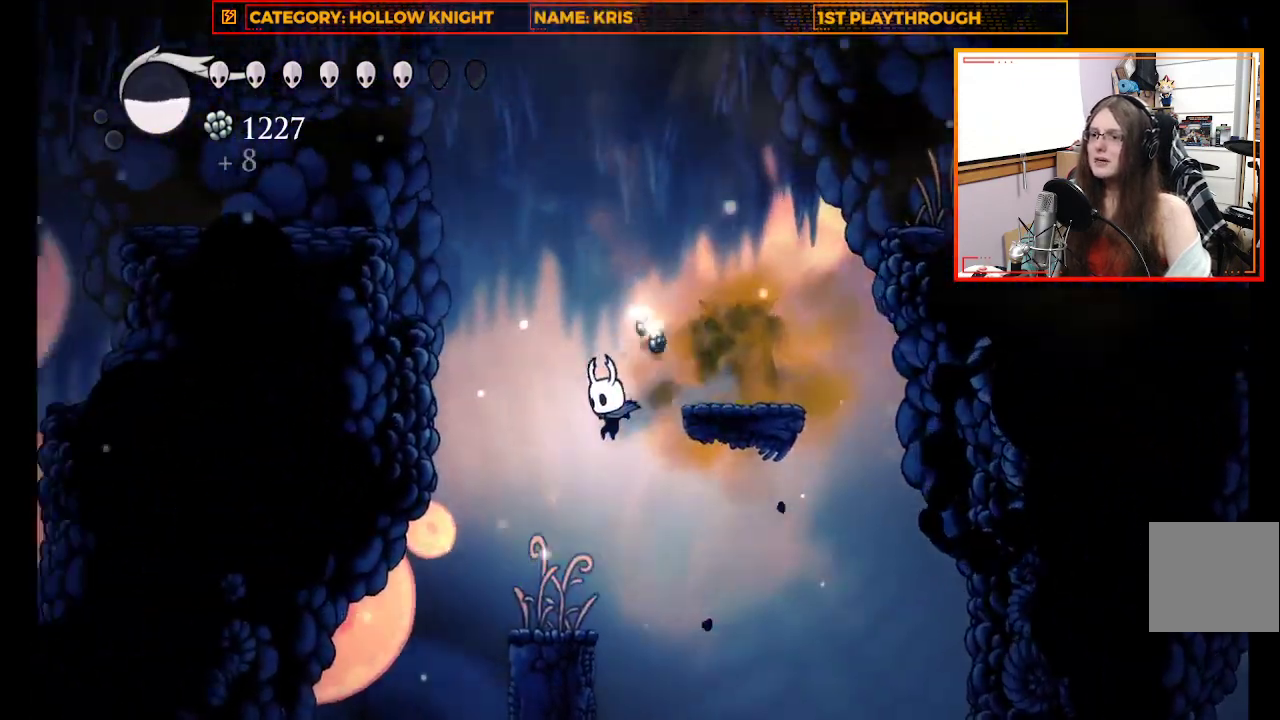
{"buttons": [], "left_stick": "center", "right_stick": "down", "events": [[200, "left_stick", "center"], [367, "right_stick", "down"]]}
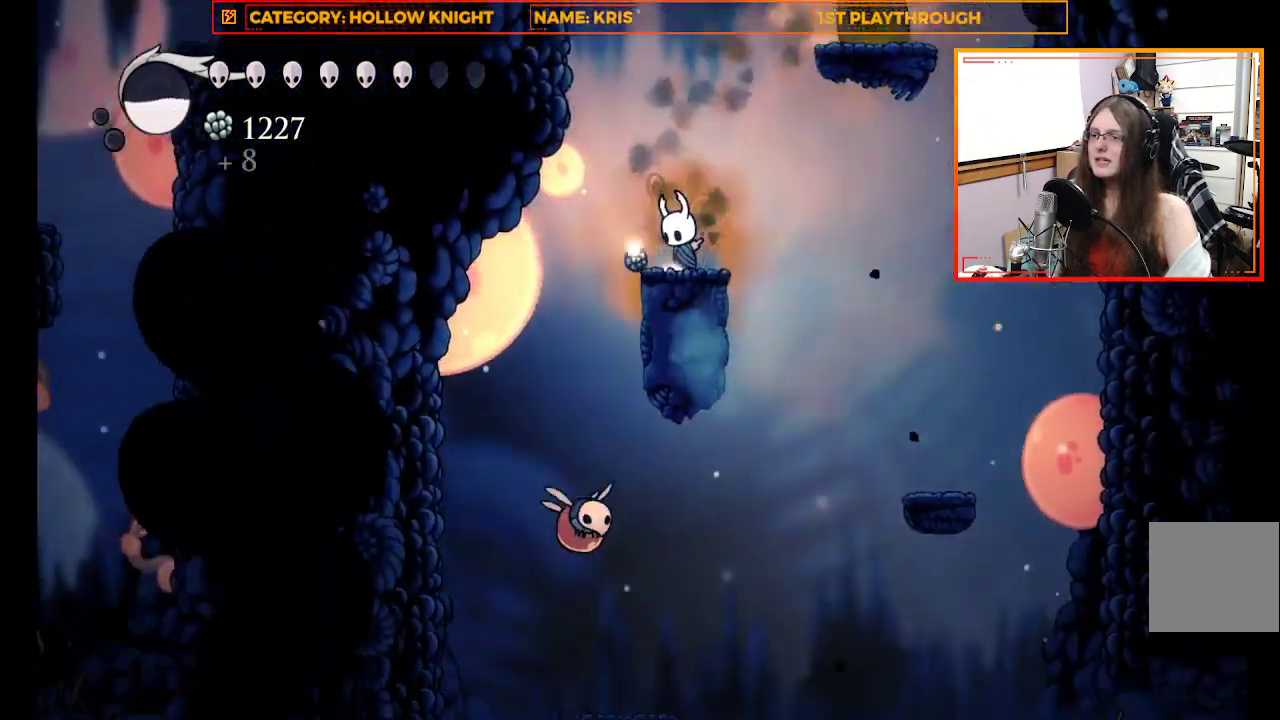
{"buttons": [], "left_stick": "center", "right_stick": "down", "events": []}
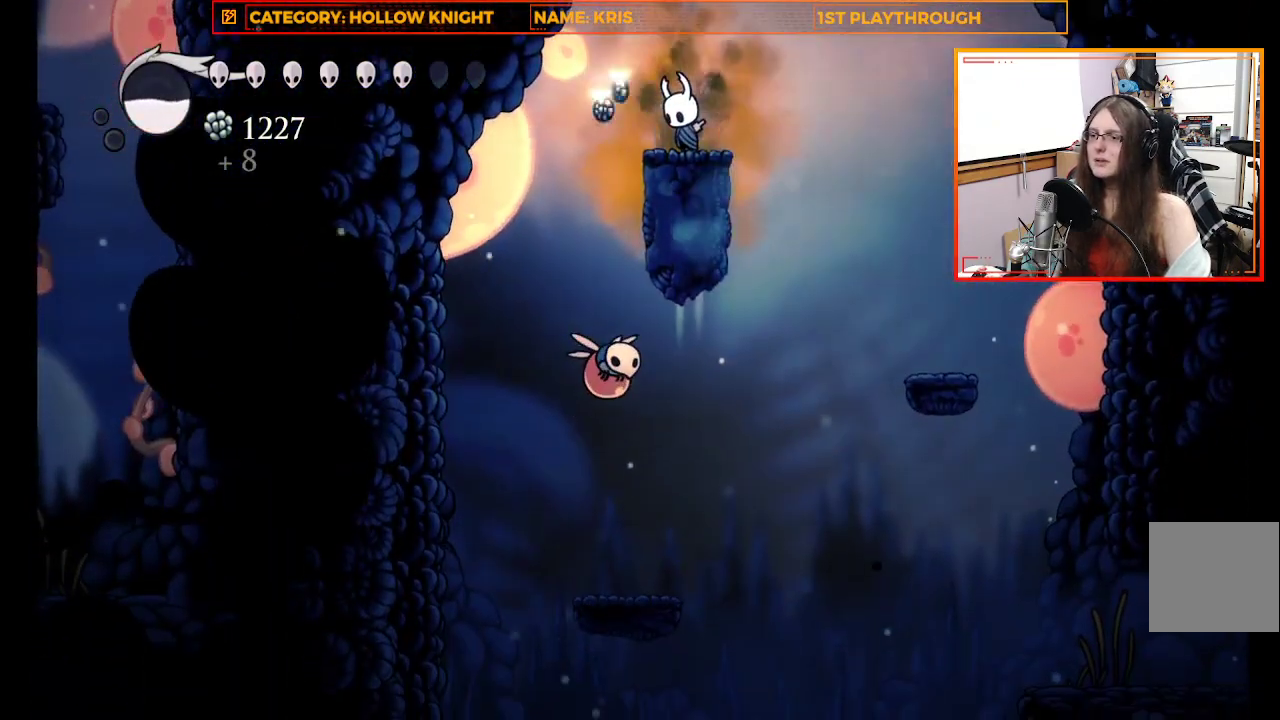
{"buttons": ["A"], "left_stick": "up-left", "right_stick": "center", "events": [[233, "right_stick", "center"], [300, "left_stick", "up-left"], [400, "A", "down"]]}